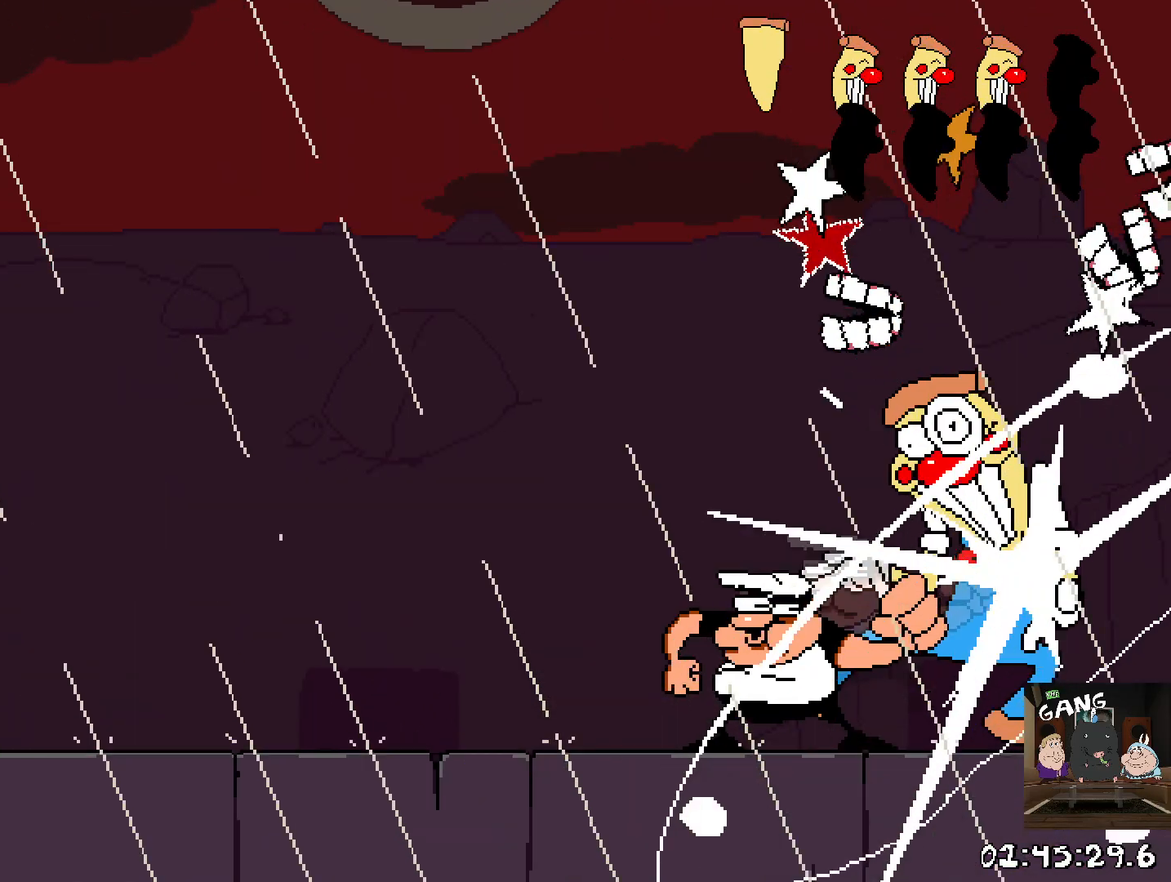
Gameplay with a controller (PlayStation layout); each line is a JSON object with the inputs held at the frame after it. "events" lists button and stick changes between this image and that frame as [ms after this image, input, new state], when the widget could be followed in between.
{"buttons": [], "left_stick": "center", "right_stick": "center", "events": []}
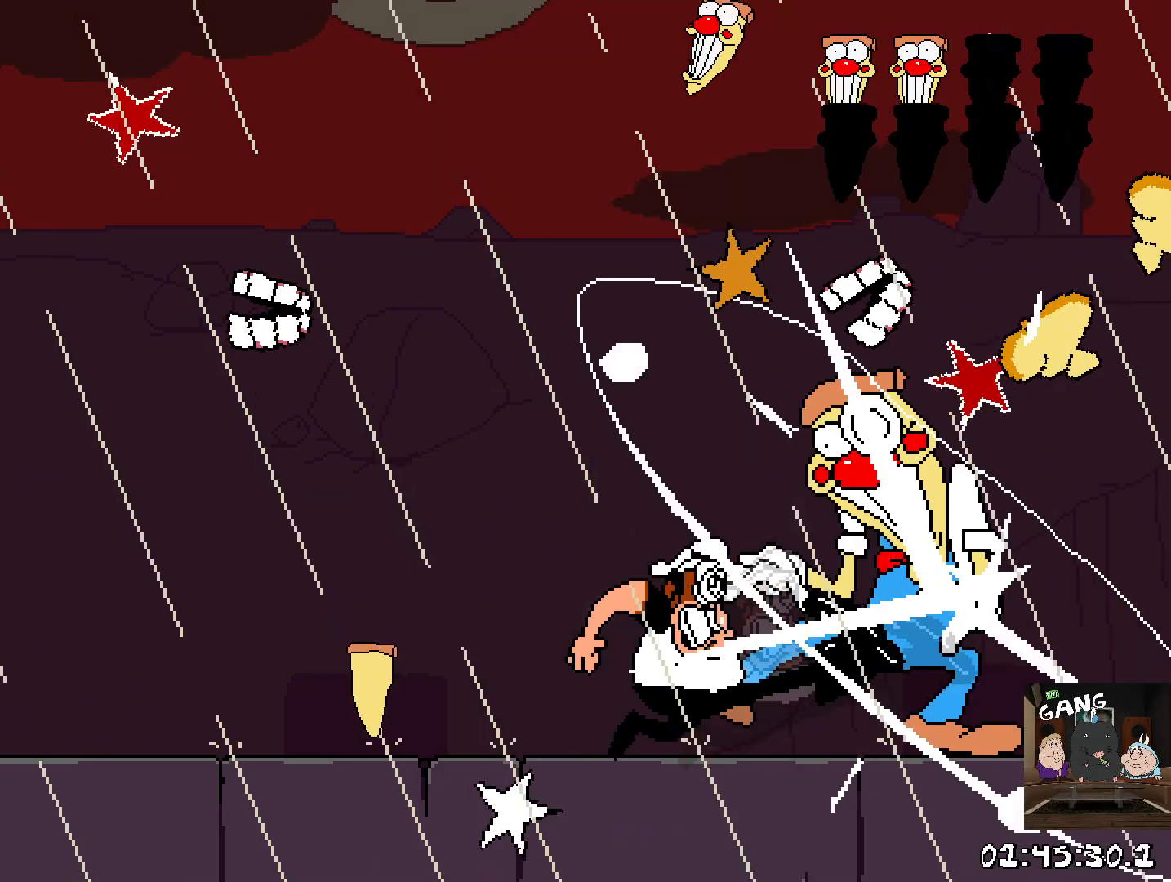
{"buttons": [], "left_stick": "center", "right_stick": "center", "events": []}
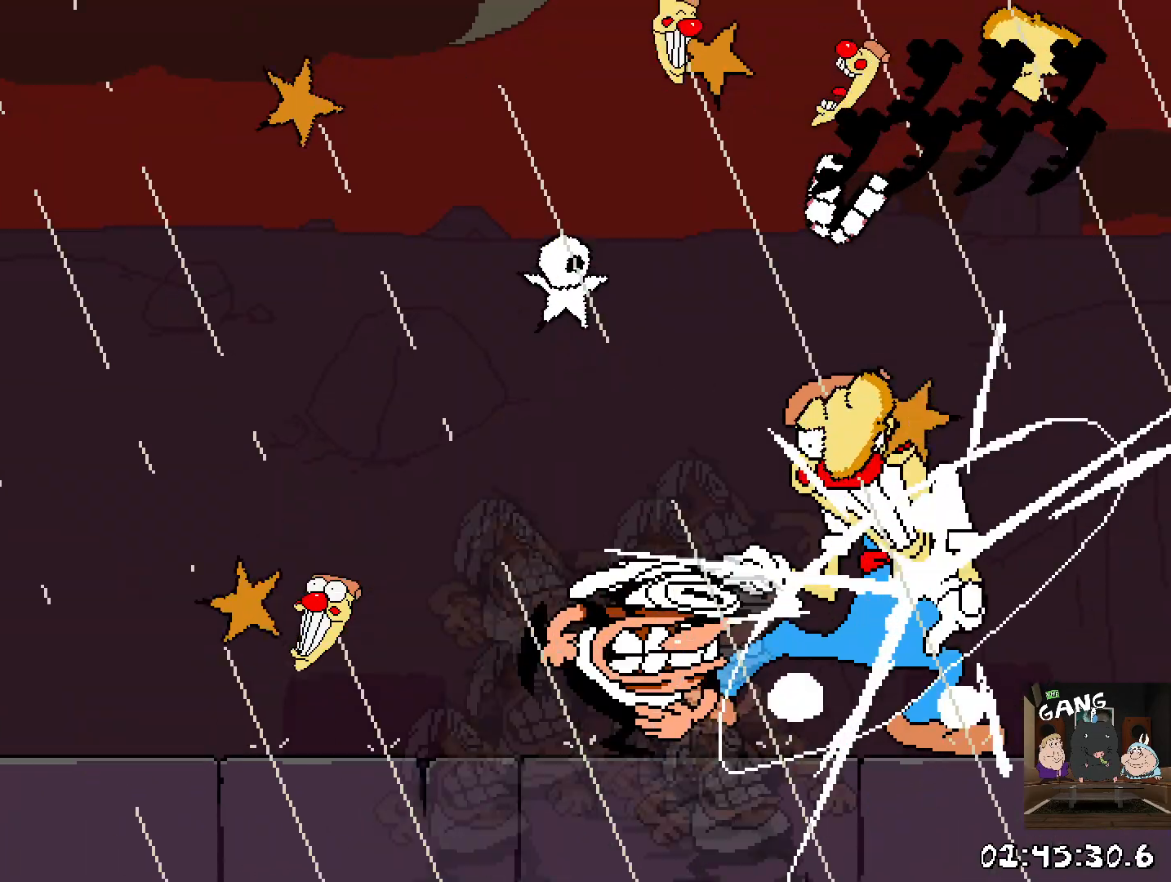
{"buttons": [], "left_stick": "center", "right_stick": "center", "events": [[300, "right_stick", "left"], [483, "right_stick", "center"]]}
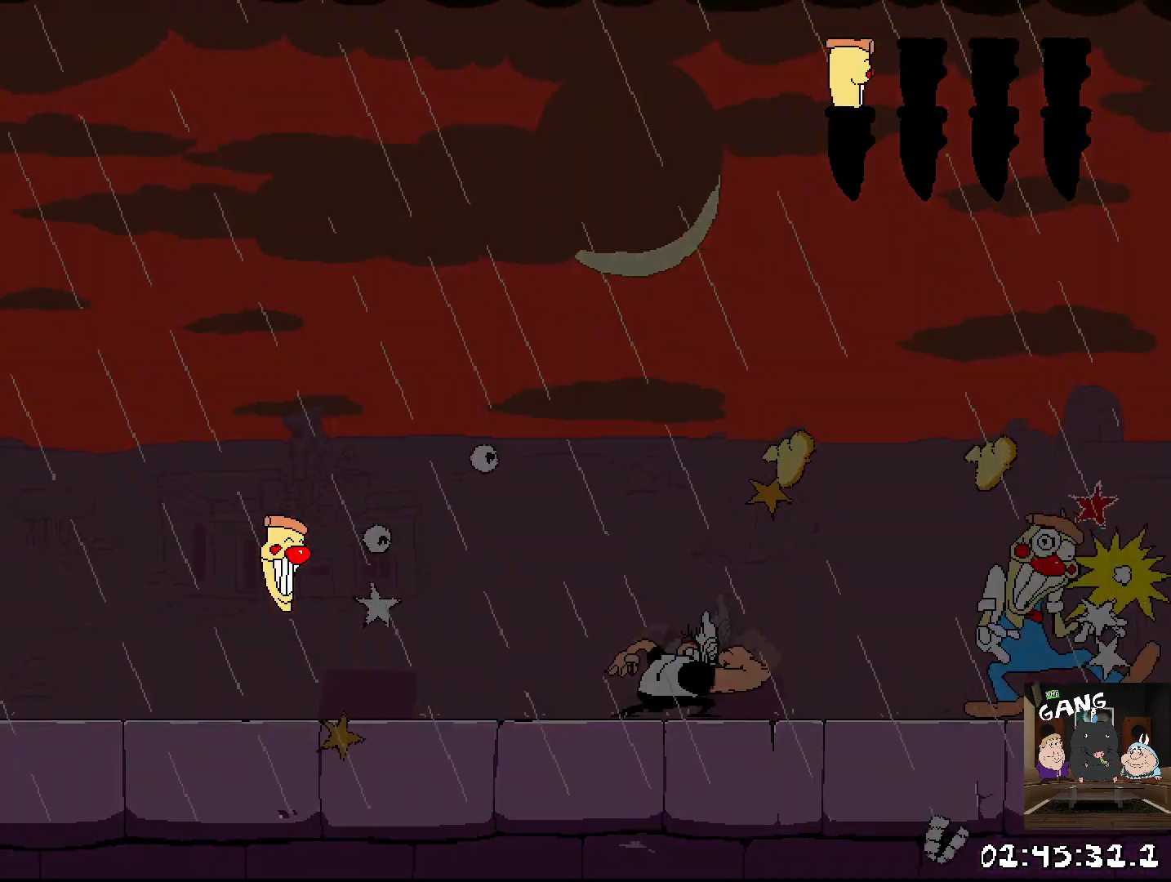
{"buttons": [], "left_stick": "center", "right_stick": "center", "events": []}
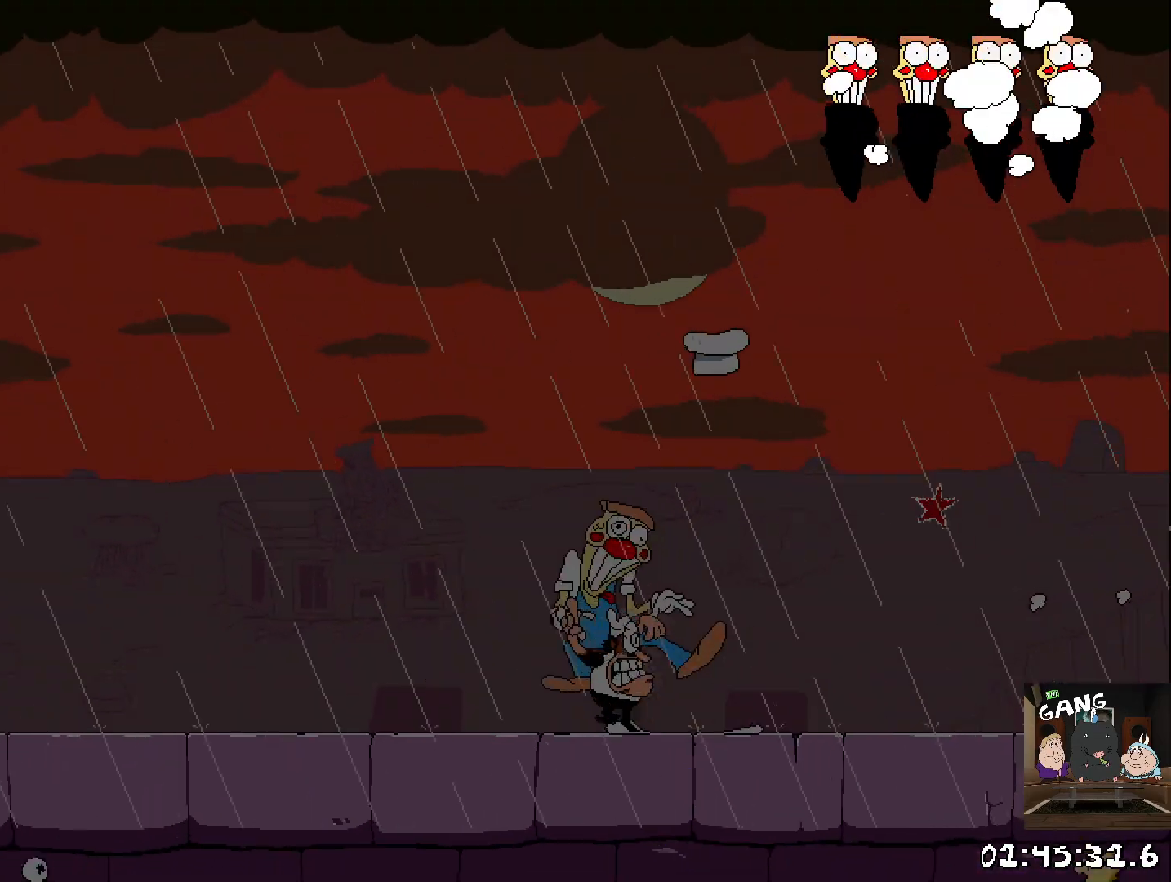
{"buttons": [], "left_stick": "up-left", "right_stick": "center", "events": [[50, "left_stick", "right"], [450, "left_stick", "up-left"]]}
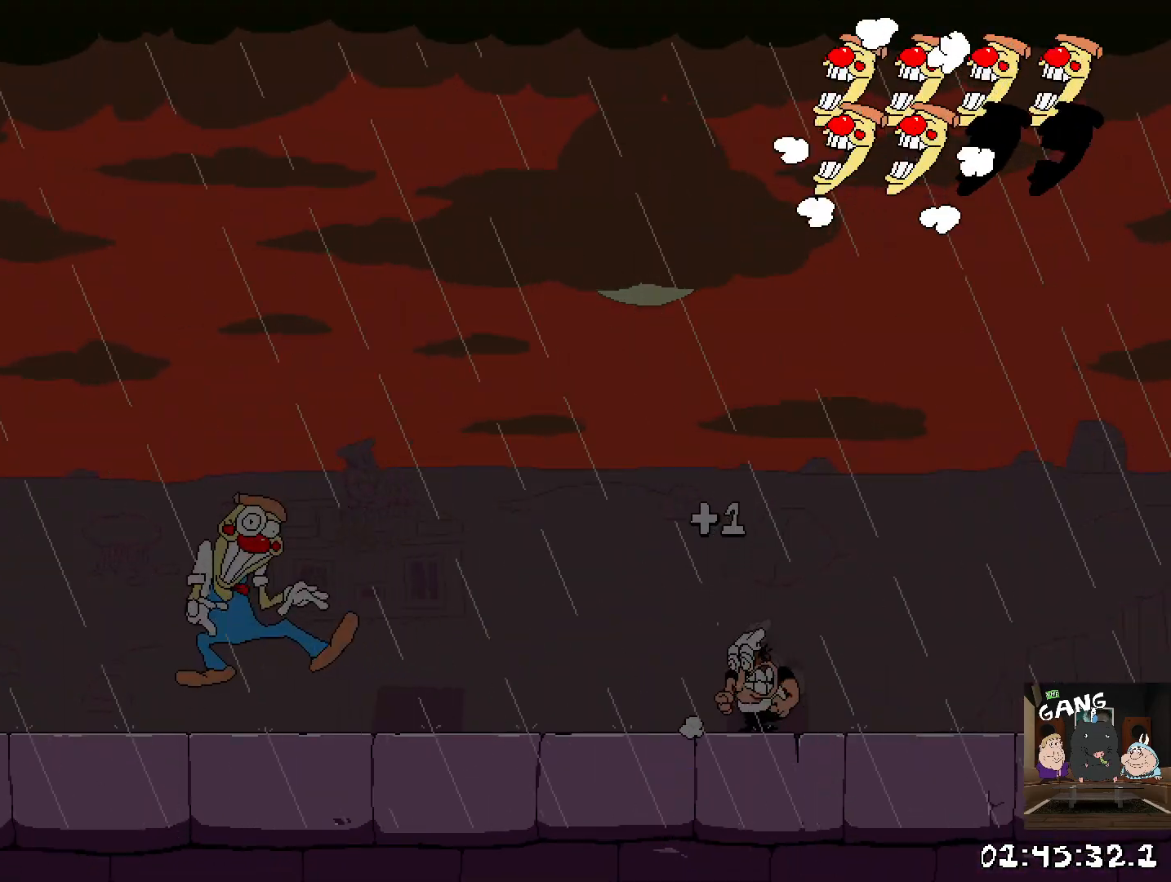
{"buttons": [], "left_stick": "up-left", "right_stick": "center", "events": []}
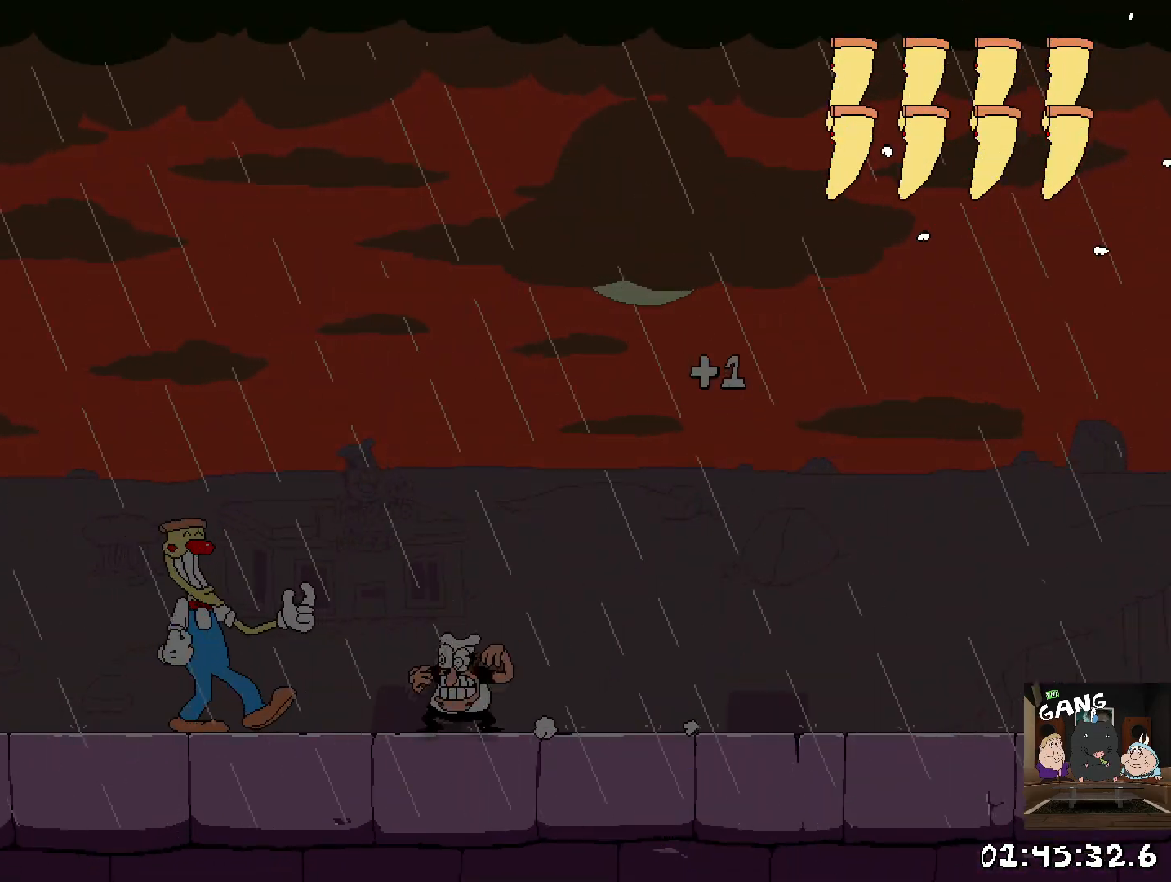
{"buttons": [], "left_stick": "left", "right_stick": "center", "events": [[33, "left_stick", "right"], [433, "left_stick", "up"], [483, "left_stick", "left"]]}
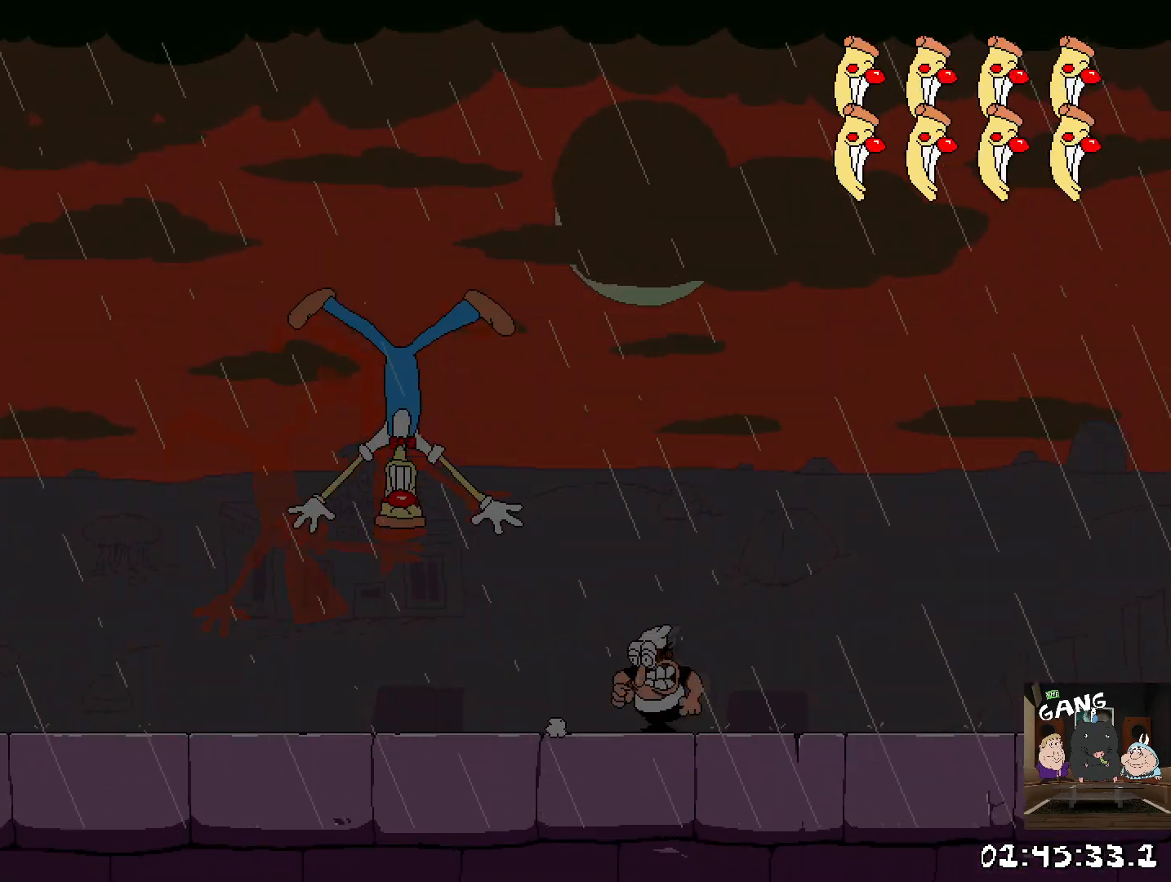
{"buttons": [], "left_stick": "right", "right_stick": "center", "events": [[350, "left_stick", "right"]]}
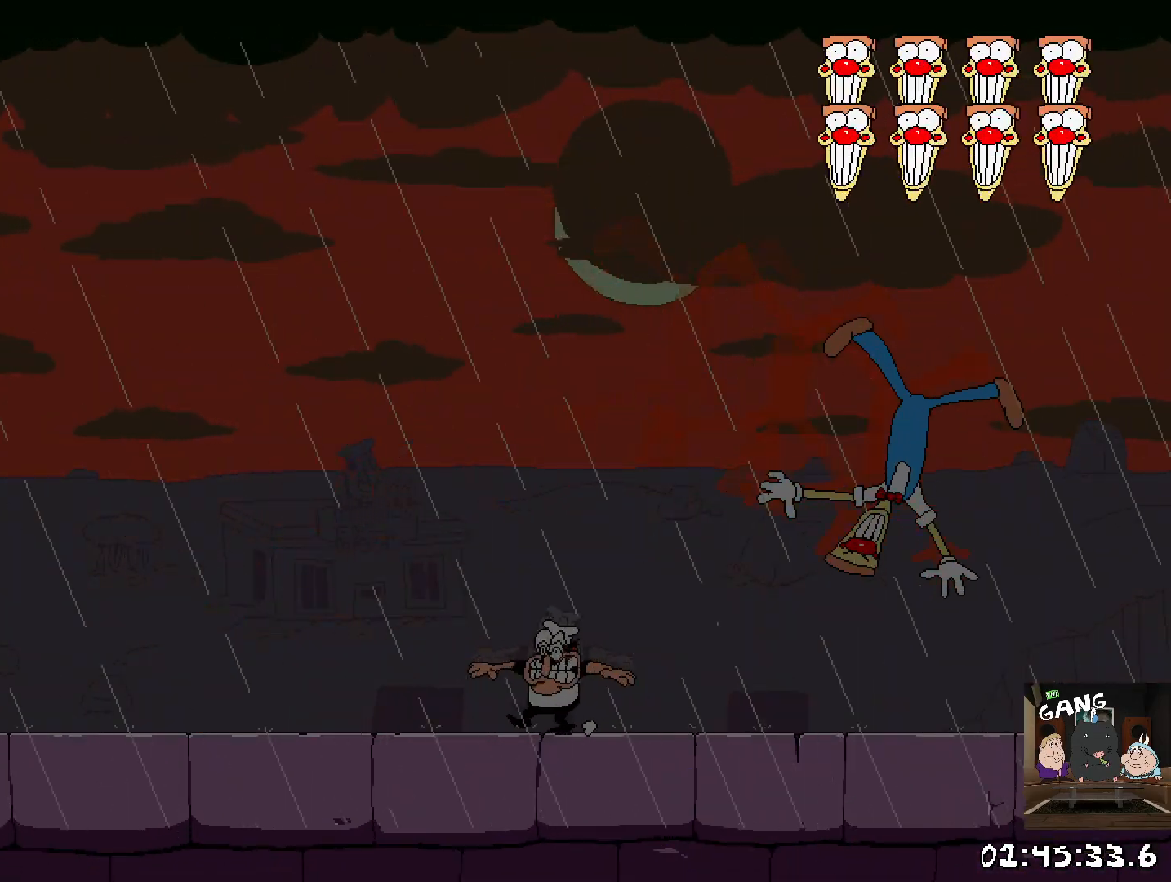
{"buttons": [], "left_stick": "right", "right_stick": "center", "events": [[217, "left_stick", "left"], [417, "left_stick", "right"]]}
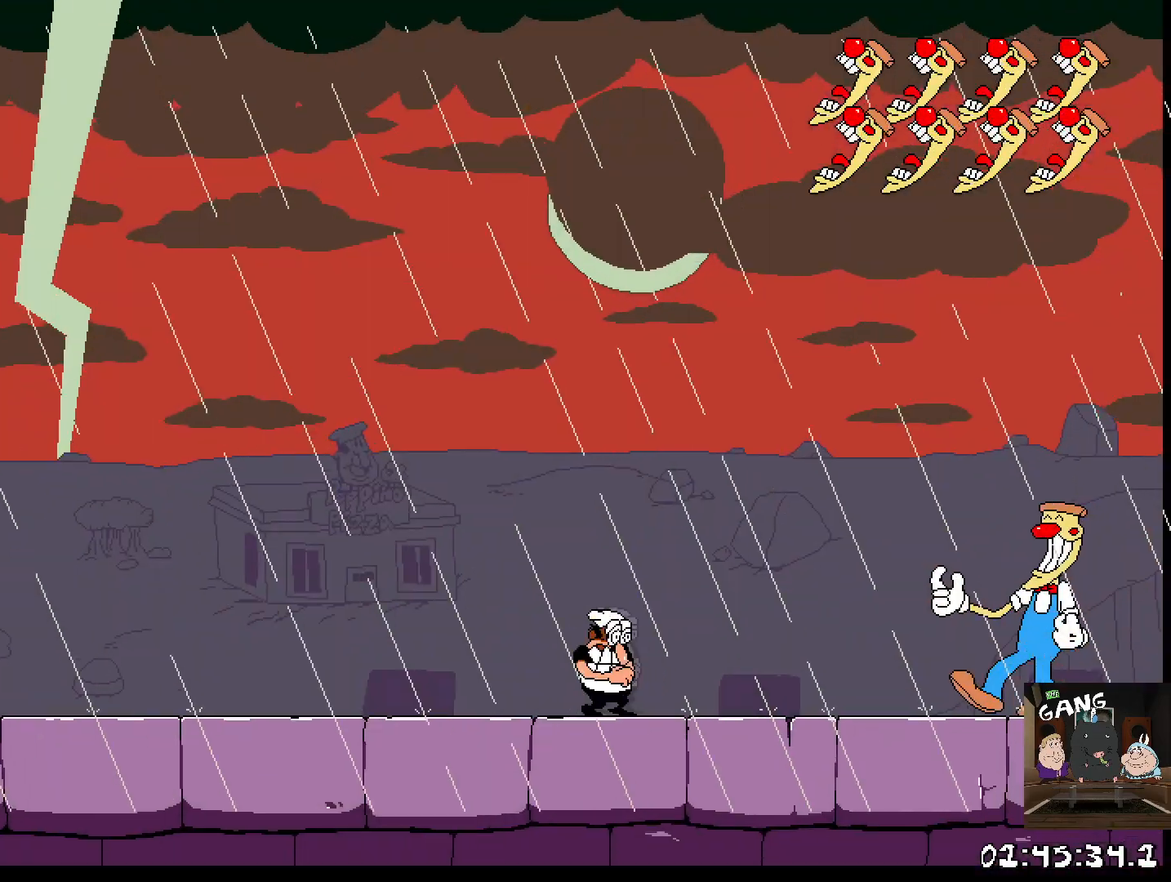
{"buttons": [], "left_stick": "left", "right_stick": "center", "events": [[233, "left_stick", "left"]]}